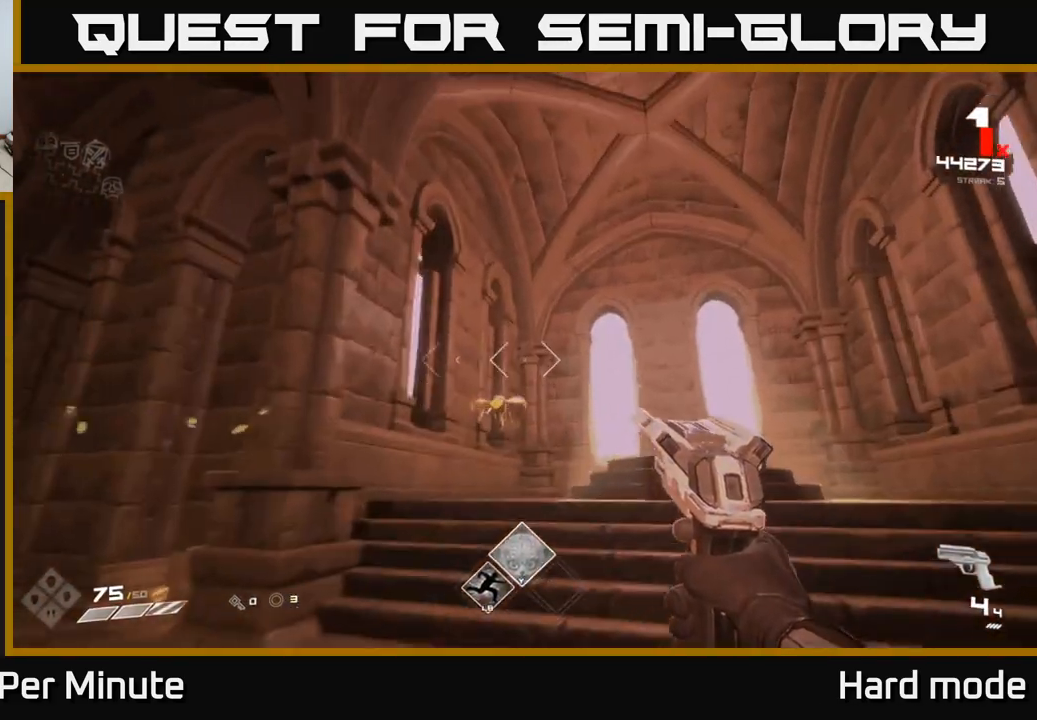
Gameplay with a controller (Xbox layout); each line is a JSON object with the inputs held at the frame after it. "events" lists button and stick changes between this image and that frame as [ms after this image, input, new state], when the widget could be followed in between.
{"buttons": [], "left_stick": "up-right", "right_stick": "center", "events": [[100, "R2", "up"], [283, "right_stick", "up-left"], [317, "R2", "down"], [383, "right_stick", "center"], [433, "R2", "up"], [467, "left_stick", "up-right"]]}
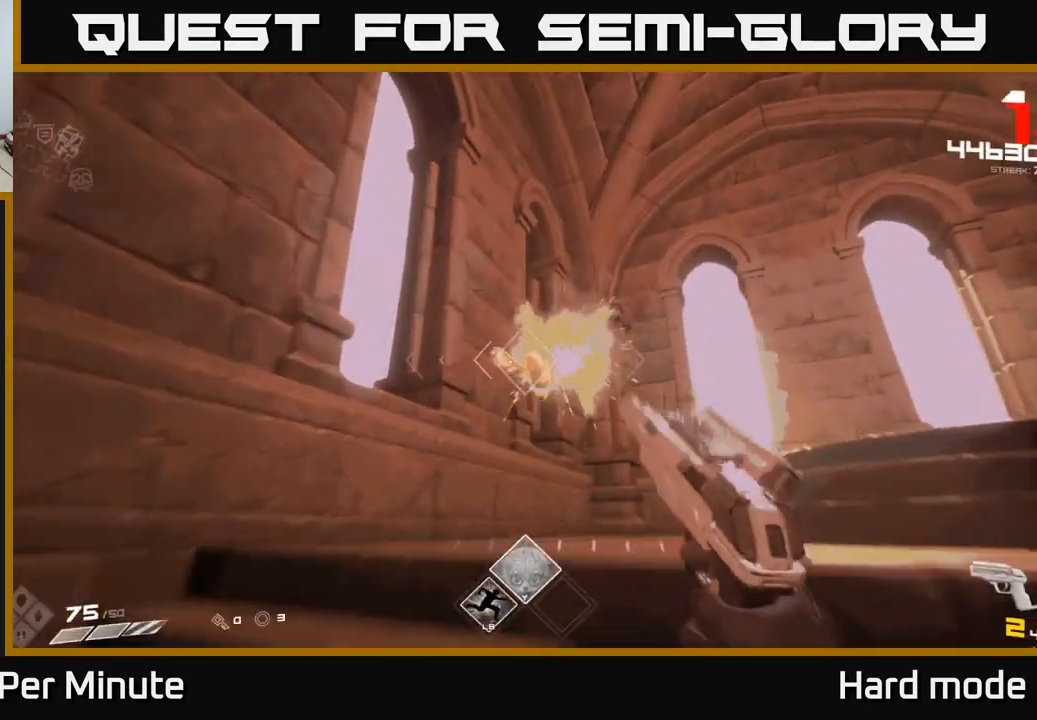
{"buttons": ["R1"], "left_stick": "down-left", "right_stick": "center", "events": [[50, "left_stick", "right"], [150, "R2", "down"], [150, "right_stick", "left"], [267, "R2", "up"], [383, "right_stick", "center"], [433, "left_stick", "down"], [500, "R1", "down"], [500, "left_stick", "down-left"]]}
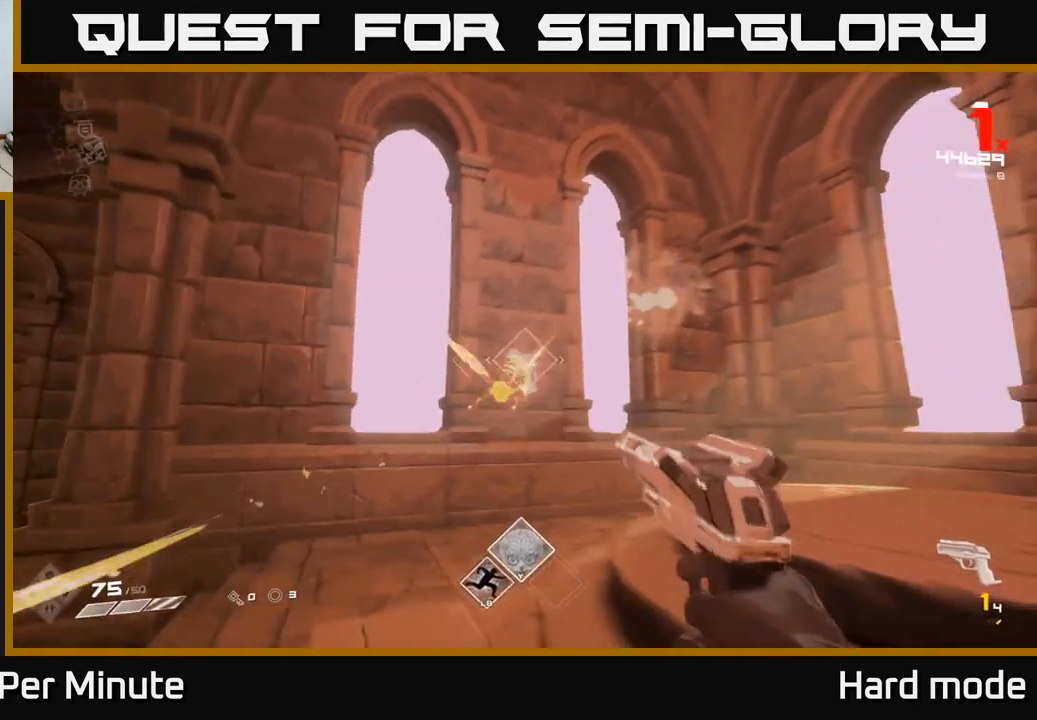
{"buttons": [], "left_stick": "left", "right_stick": "center", "events": [[117, "R1", "up"], [117, "right_stick", "left"], [367, "R1", "down"], [400, "left_stick", "left"], [400, "right_stick", "center"], [450, "R1", "up"]]}
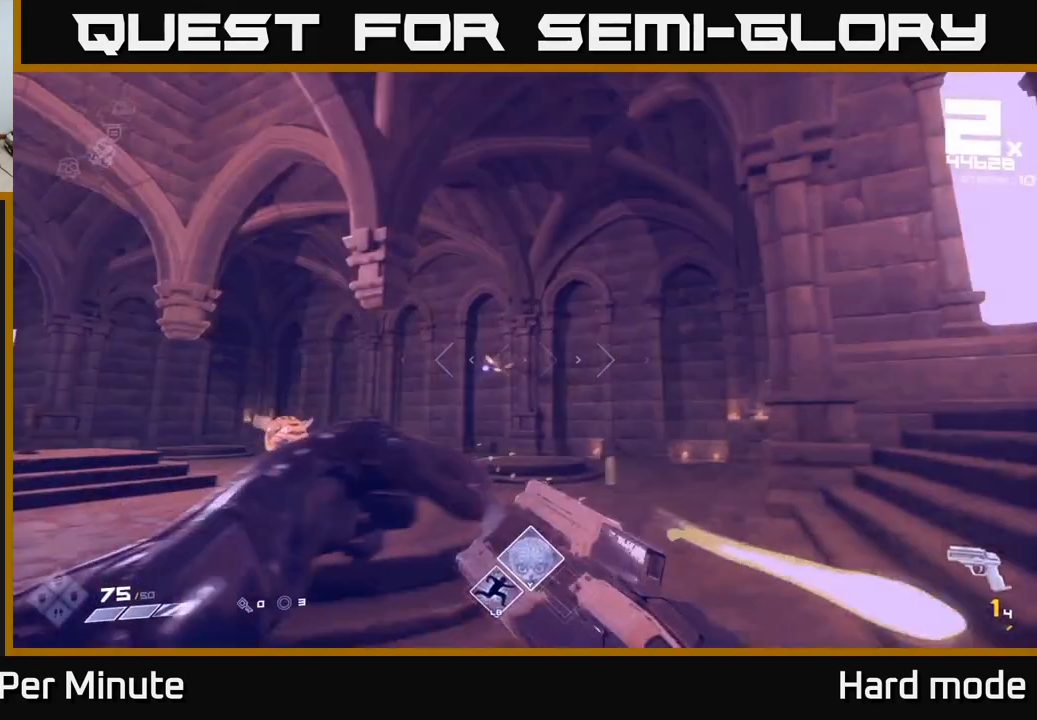
{"buttons": [], "left_stick": "up", "right_stick": "center", "events": [[150, "R1", "down"], [300, "R1", "up"], [383, "right_stick", "right"], [433, "left_stick", "up"], [483, "right_stick", "center"]]}
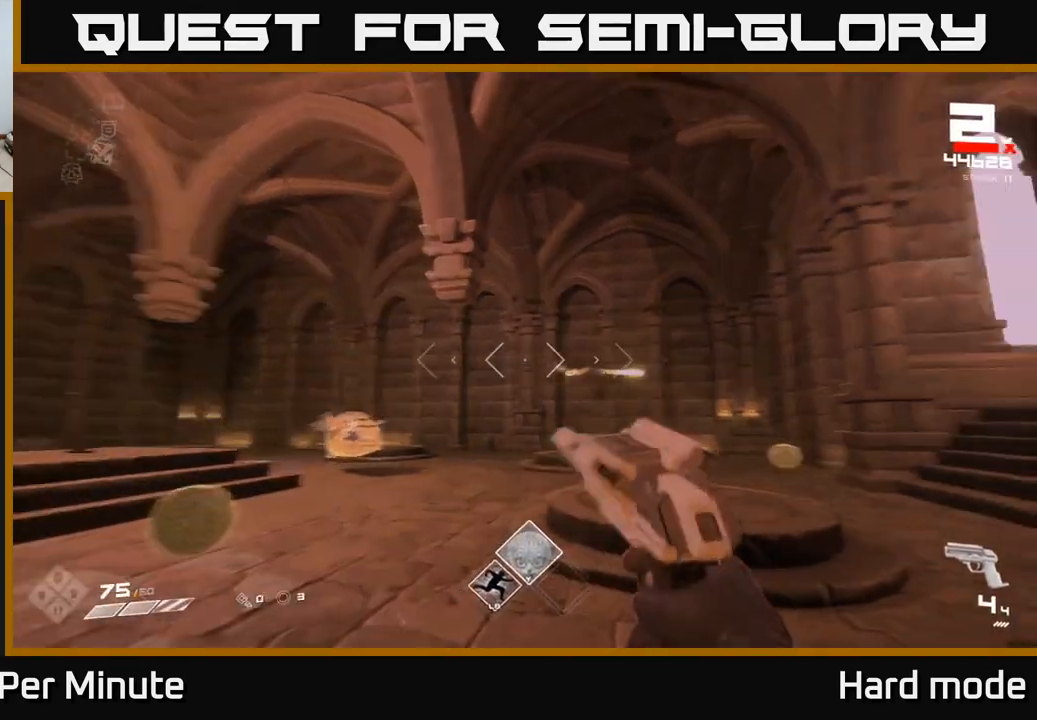
{"buttons": [], "left_stick": "up", "right_stick": "center", "events": [[50, "R2", "down"], [183, "R2", "up"], [217, "right_stick", "right"], [317, "left_stick", "up-left"], [333, "right_stick", "center"], [367, "R2", "down"], [450, "left_stick", "up"], [483, "R2", "up"]]}
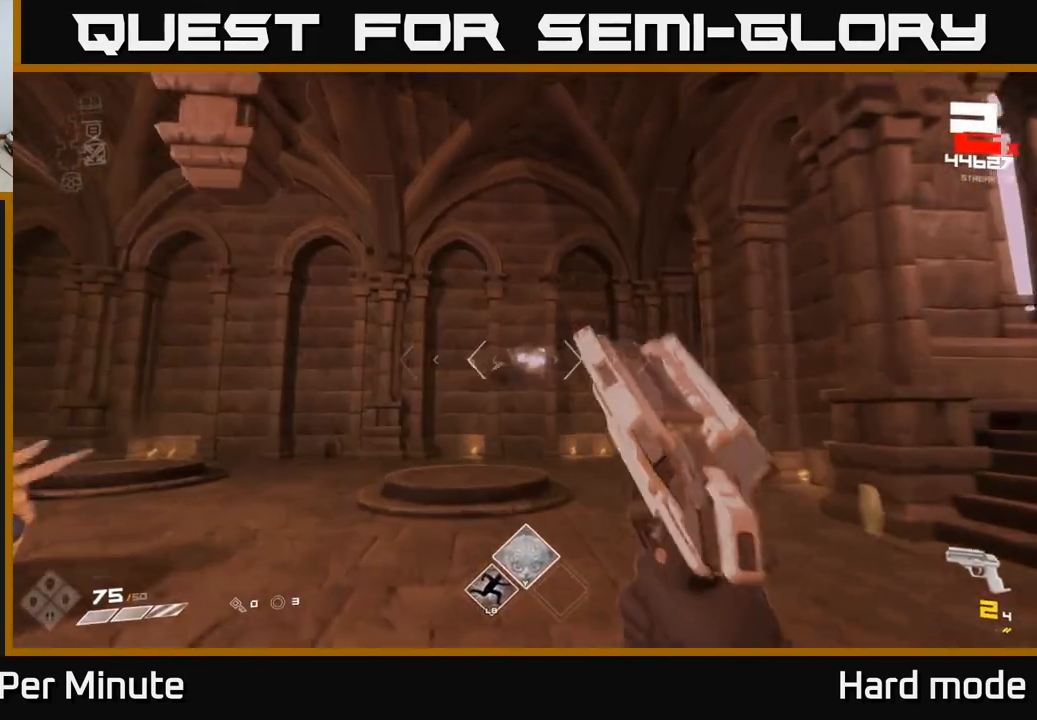
{"buttons": [], "left_stick": "up-left", "right_stick": "center", "events": [[167, "R2", "down"], [283, "R2", "up"], [367, "left_stick", "up-left"]]}
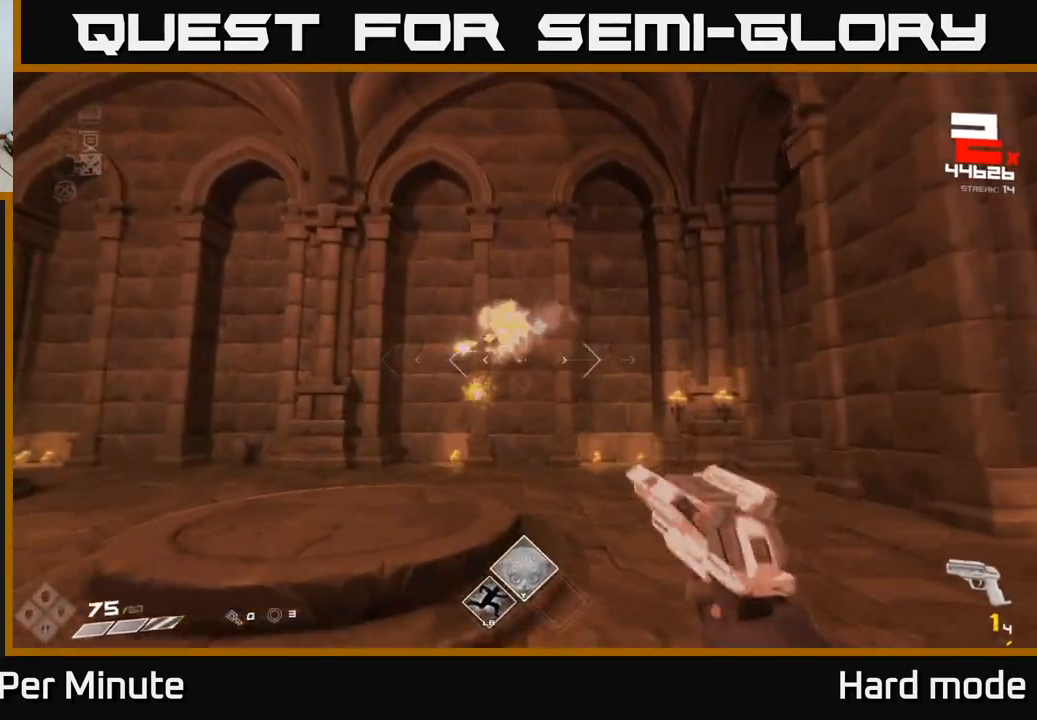
{"buttons": ["R1"], "left_stick": "down-left", "right_stick": "right", "events": [[67, "R1", "down"], [150, "right_stick", "right"], [167, "R1", "up"], [250, "left_stick", "left"], [350, "left_stick", "down-left"], [383, "R1", "down"]]}
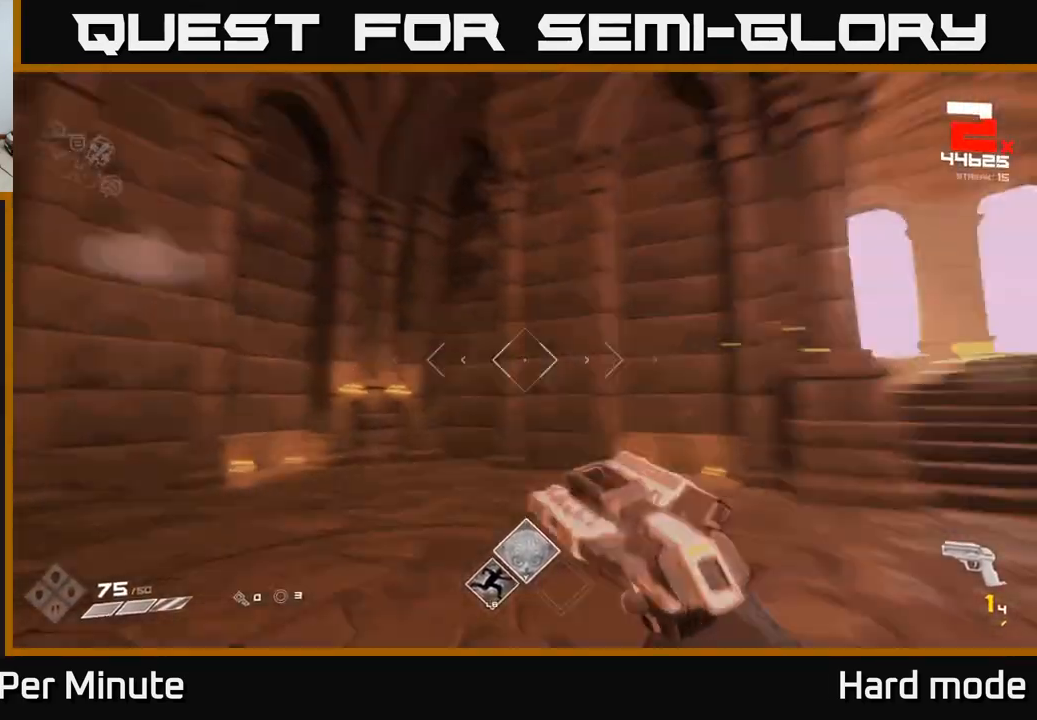
{"buttons": [], "left_stick": "up", "right_stick": "center", "events": [[100, "R1", "up"], [133, "left_stick", "down"], [150, "right_stick", "center"], [233, "R1", "down"], [267, "left_stick", "up-right"], [367, "R1", "up"], [400, "left_stick", "up"]]}
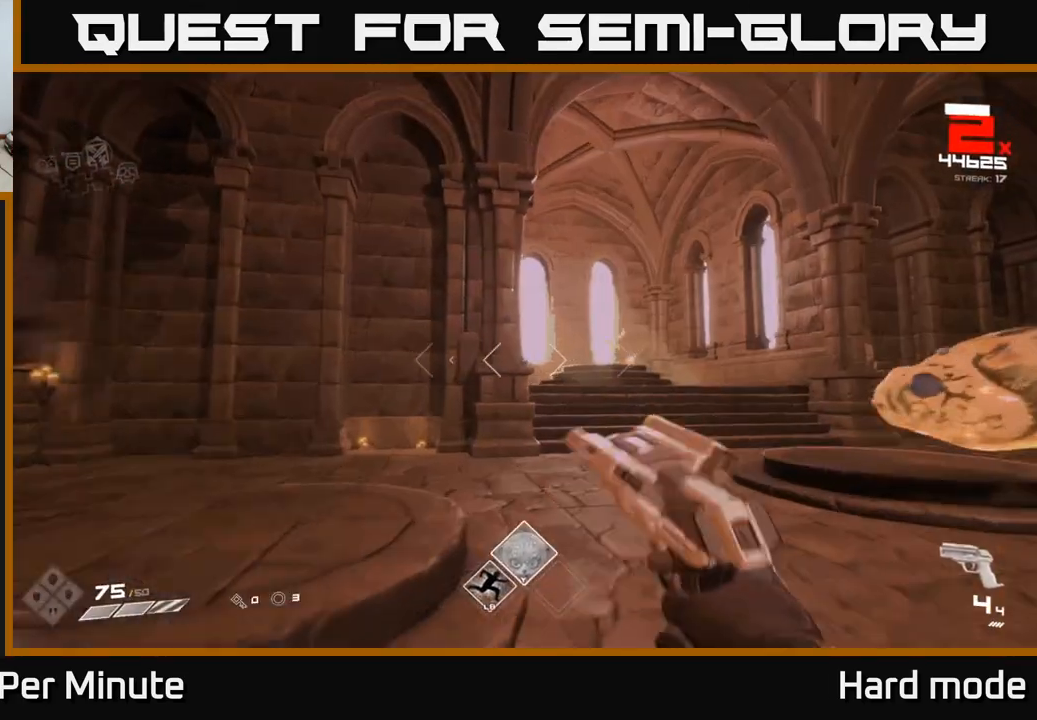
{"buttons": ["R2"], "left_stick": "up-left", "right_stick": "center", "events": [[50, "right_stick", "right"], [83, "left_stick", "up-left"], [250, "right_stick", "center"], [417, "R2", "down"]]}
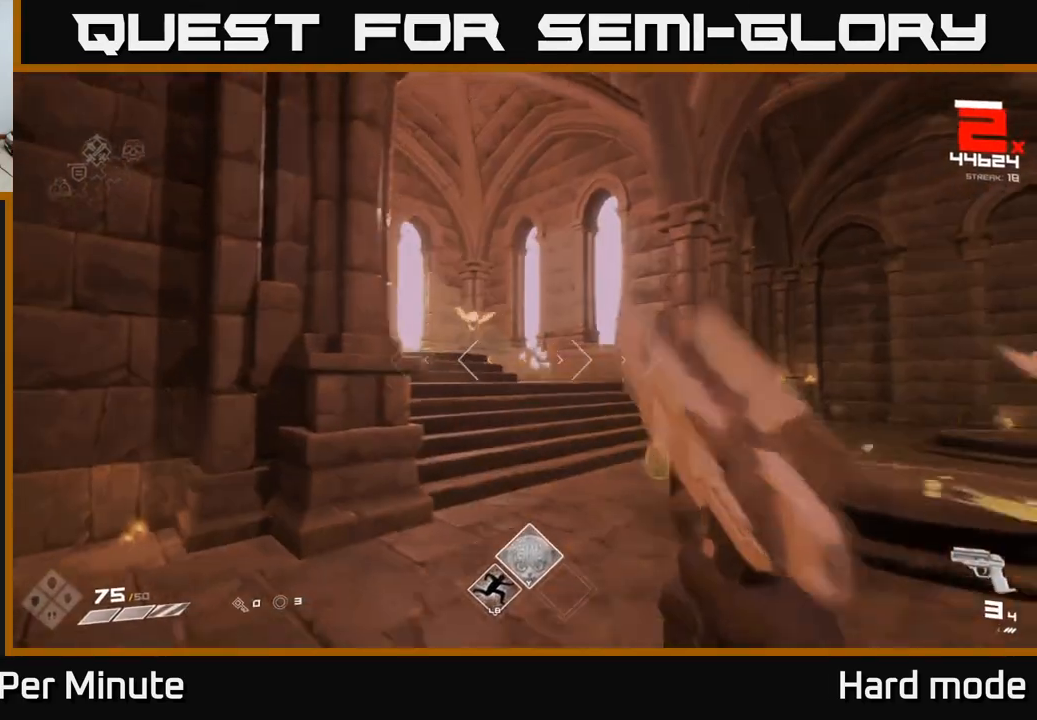
{"buttons": [], "left_stick": "up-right", "right_stick": "up-left", "events": [[33, "R2", "up"], [33, "left_stick", "up"], [100, "right_stick", "up-left"], [150, "left_stick", "up-right"], [150, "right_stick", "center"], [217, "R2", "down"], [367, "R2", "up"], [433, "right_stick", "up-left"]]}
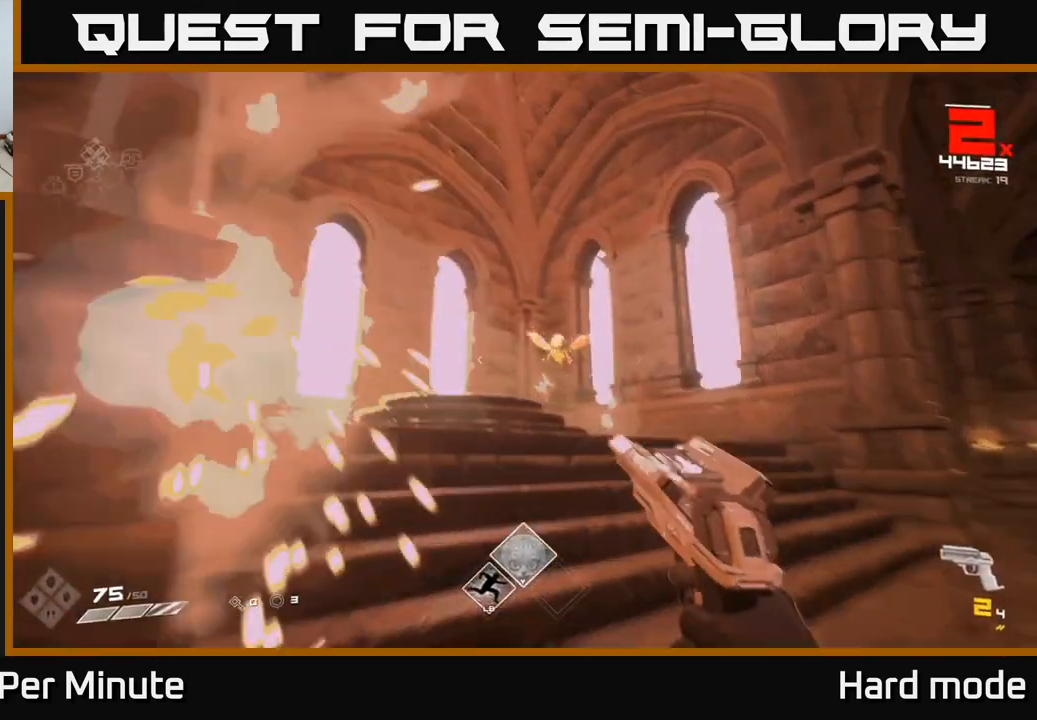
{"buttons": ["R2"], "left_stick": "right", "right_stick": "center", "events": [[33, "right_stick", "center"], [50, "R2", "down"], [167, "R2", "up"], [317, "right_stick", "up-left"], [400, "left_stick", "right"], [467, "R2", "down"], [467, "right_stick", "center"]]}
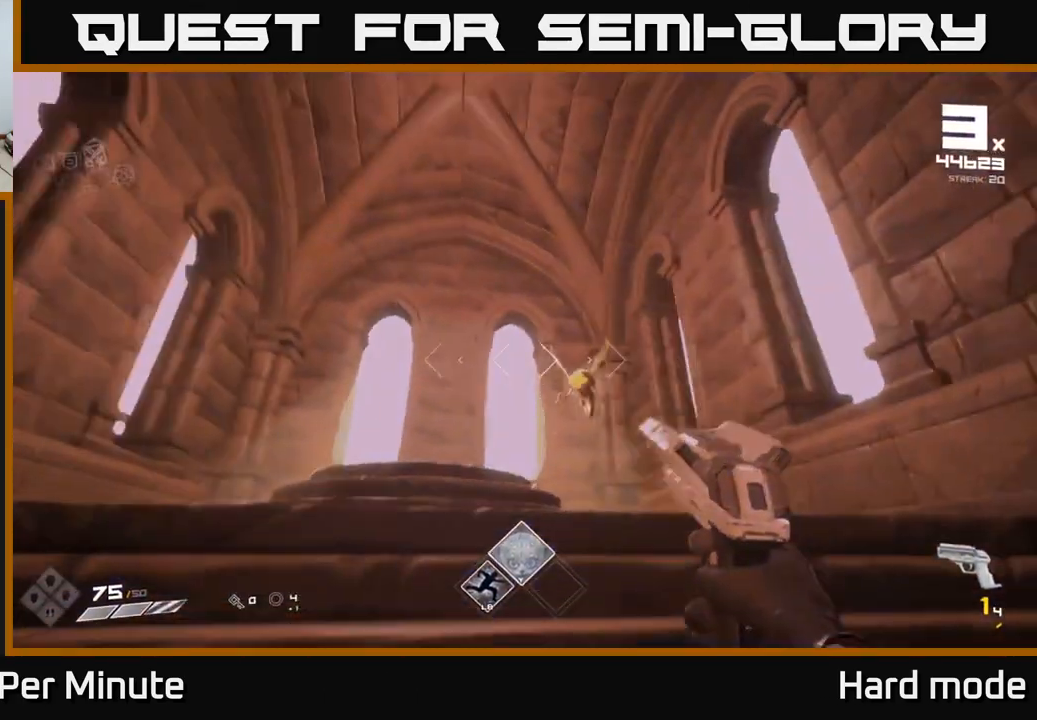
{"buttons": [], "left_stick": "down", "right_stick": "center", "events": [[67, "R2", "up"], [133, "left_stick", "down-right"], [200, "right_stick", "down-left"], [233, "left_stick", "down"], [333, "R1", "down"], [333, "right_stick", "center"], [433, "R1", "up"]]}
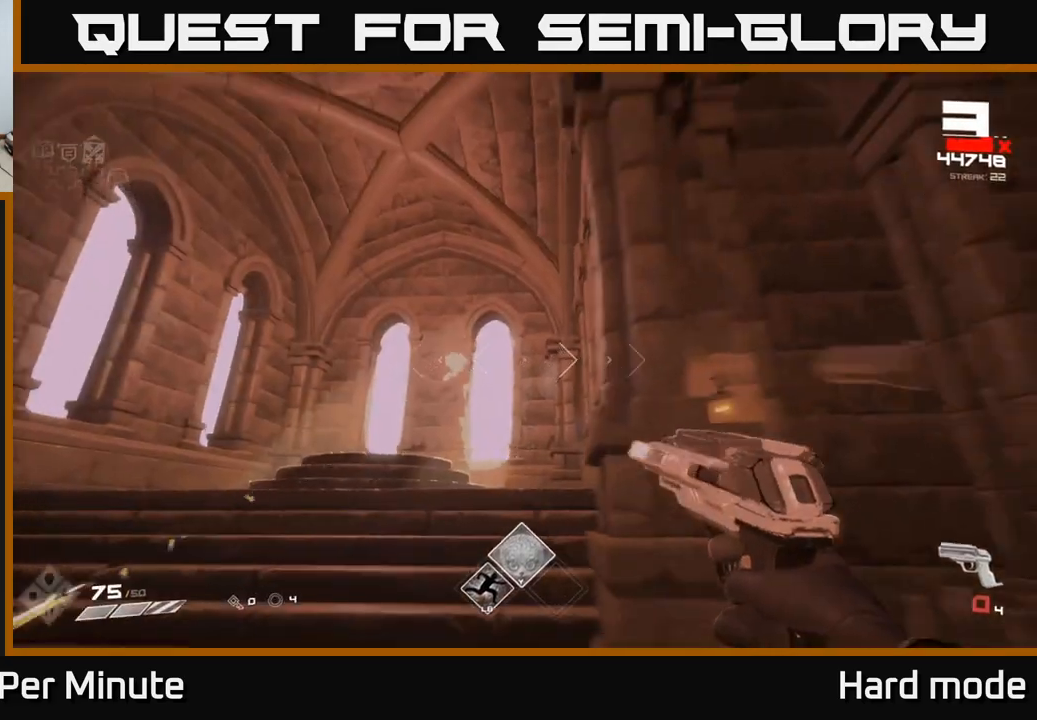
{"buttons": ["R1"], "left_stick": "down-left", "right_stick": "center", "events": [[83, "right_stick", "down-left"], [117, "R1", "down"], [233, "right_stick", "left"], [333, "R1", "up"], [367, "left_stick", "down-left"], [383, "right_stick", "center"], [467, "R1", "down"]]}
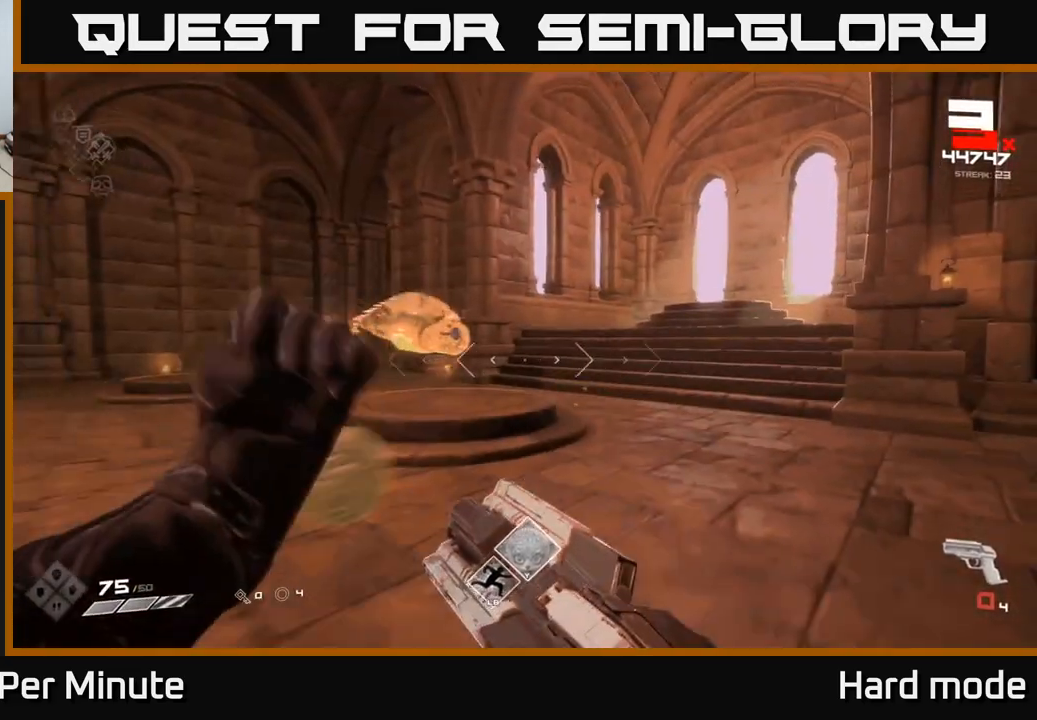
{"buttons": [], "left_stick": "center", "right_stick": "center", "events": [[83, "R1", "up"], [250, "left_stick", "center"], [367, "R2", "down"], [467, "R2", "up"]]}
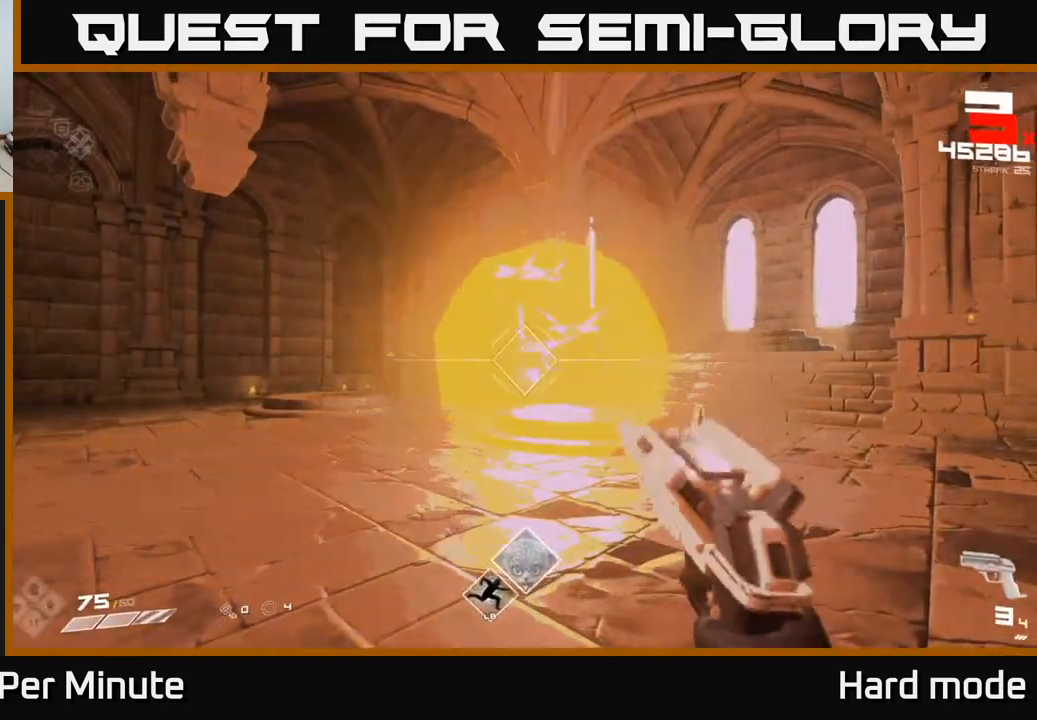
{"buttons": [], "left_stick": "up-right", "right_stick": "center", "events": [[67, "left_stick", "up"], [133, "R2", "down"], [267, "R2", "up"], [333, "left_stick", "up-right"]]}
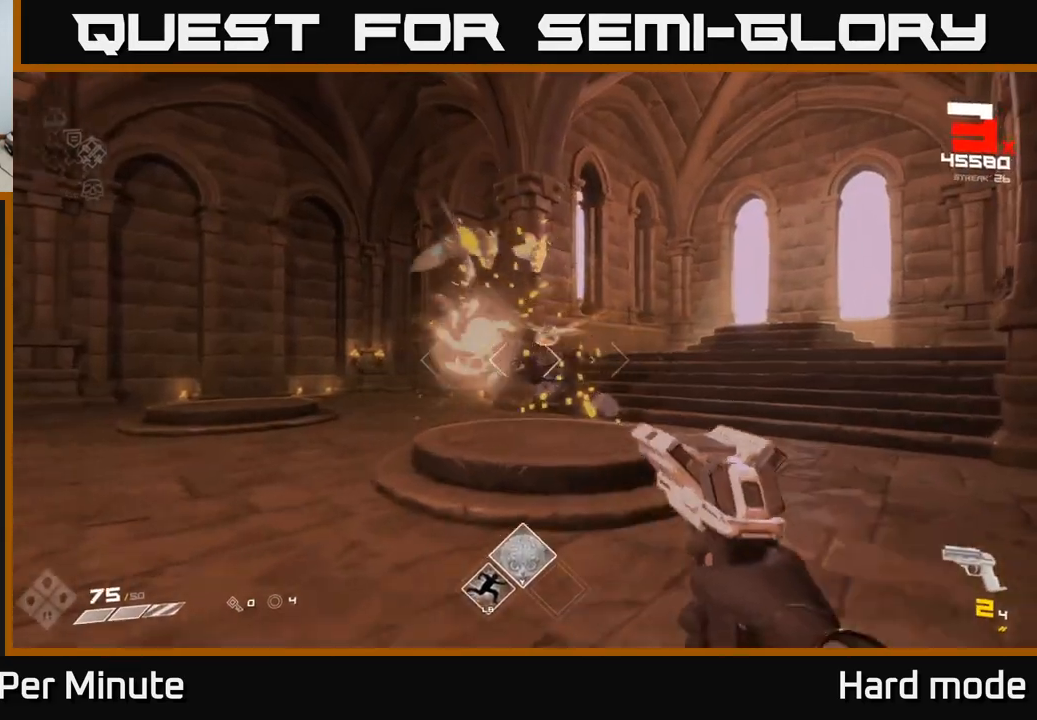
{"buttons": [], "left_stick": "down", "right_stick": "center", "events": [[17, "R2", "down"], [33, "left_stick", "up-left"], [50, "right_stick", "up"], [117, "left_stick", "down-left"], [133, "R2", "up"], [133, "right_stick", "center"], [167, "left_stick", "down"], [350, "R2", "down"], [500, "R2", "up"]]}
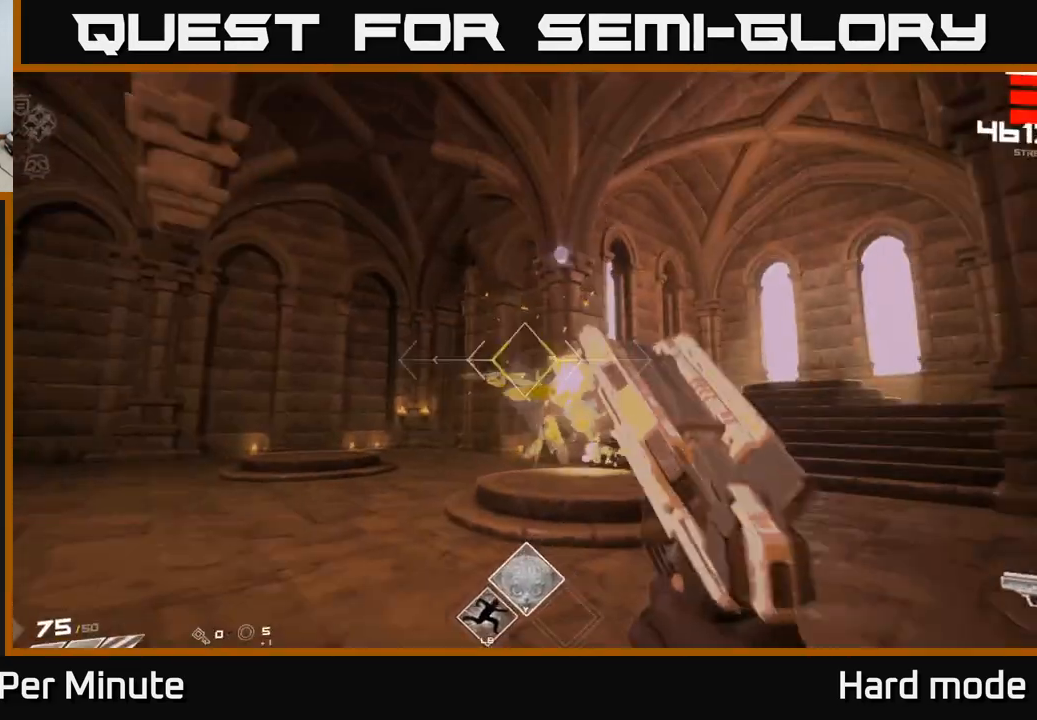
{"buttons": ["R1"], "left_stick": "right", "right_stick": "center", "events": [[117, "left_stick", "down-left"], [183, "R1", "down"], [300, "R1", "up"], [350, "left_stick", "down"], [500, "R1", "down"], [500, "left_stick", "right"]]}
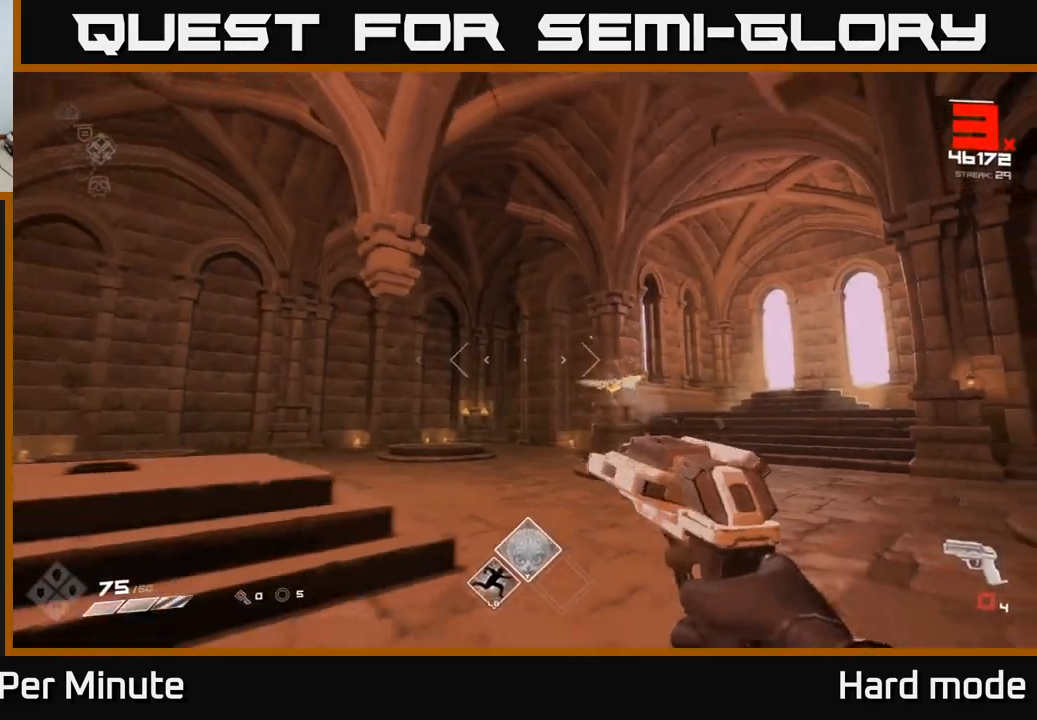
{"buttons": [], "left_stick": "center", "right_stick": "center", "events": [[167, "R1", "up"], [283, "left_stick", "center"], [333, "R1", "down"], [483, "R1", "up"]]}
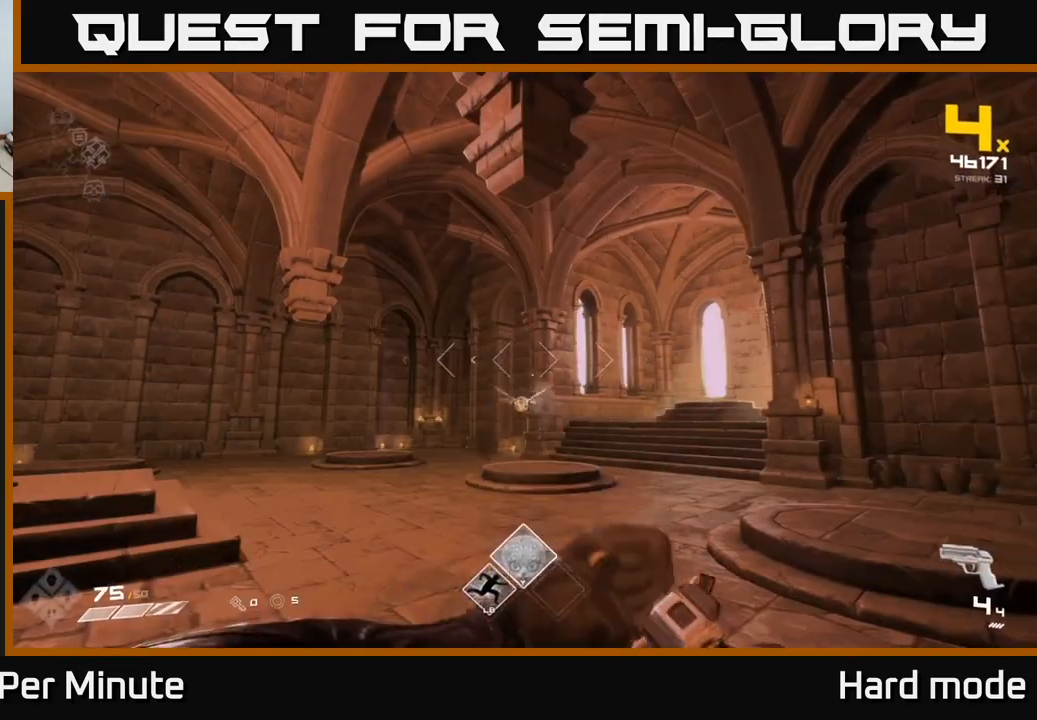
{"buttons": [], "left_stick": "left", "right_stick": "center", "events": [[100, "left_stick", "down-left"], [183, "R2", "down"], [233, "R2", "up"], [233, "left_stick", "center"], [383, "left_stick", "down-left"], [467, "left_stick", "left"]]}
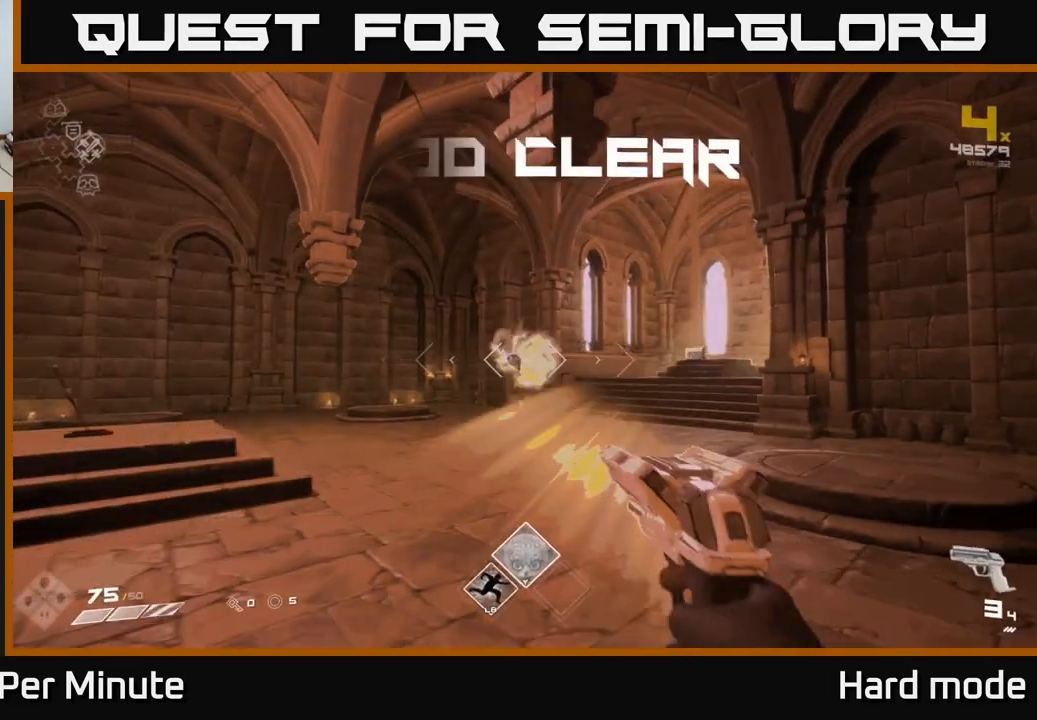
{"buttons": ["R1"], "left_stick": "up-left", "right_stick": "center", "events": [[33, "R1", "down"], [150, "R1", "up"], [150, "left_stick", "up-left"], [383, "R1", "down"]]}
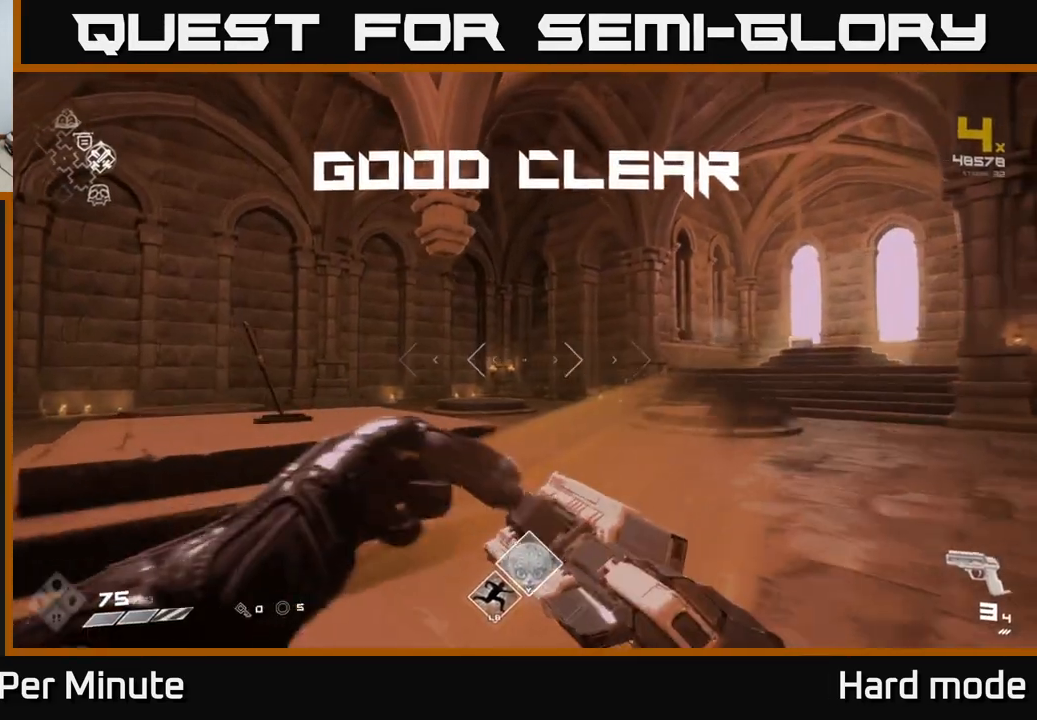
{"buttons": [], "left_stick": "up-right", "right_stick": "right", "events": [[17, "R1", "up"], [217, "R1", "down"], [250, "left_stick", "up"], [333, "R1", "up"], [367, "left_stick", "up-right"], [367, "right_stick", "right"]]}
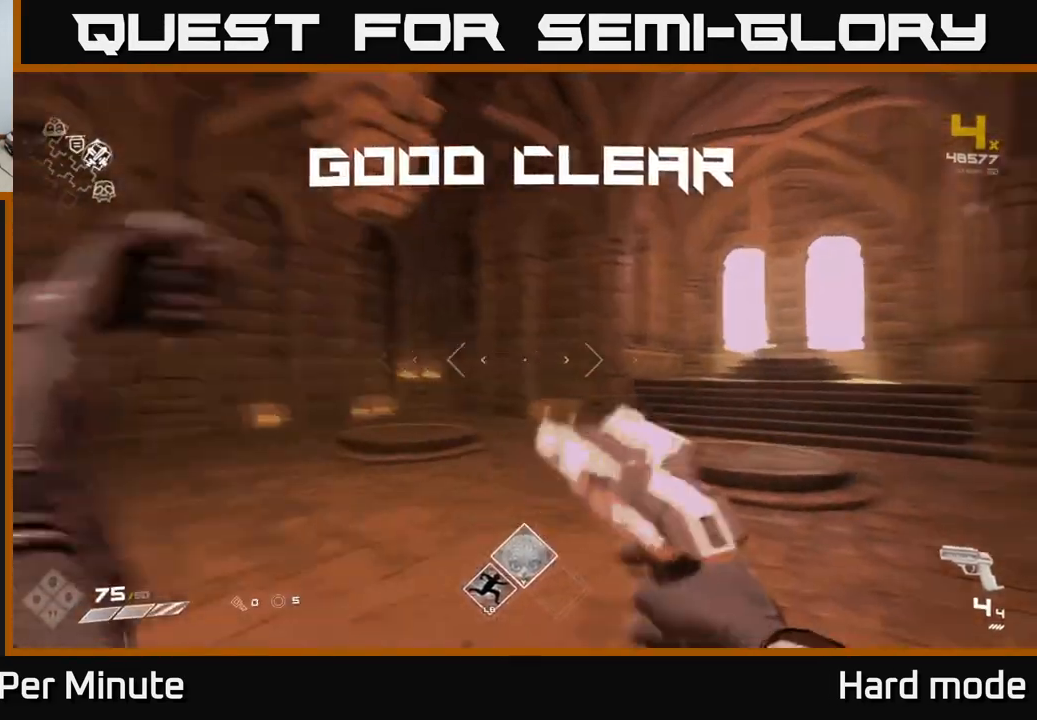
{"buttons": [], "left_stick": "up", "right_stick": "down-left", "events": [[150, "left_stick", "up"], [200, "right_stick", "center"], [500, "right_stick", "down-left"]]}
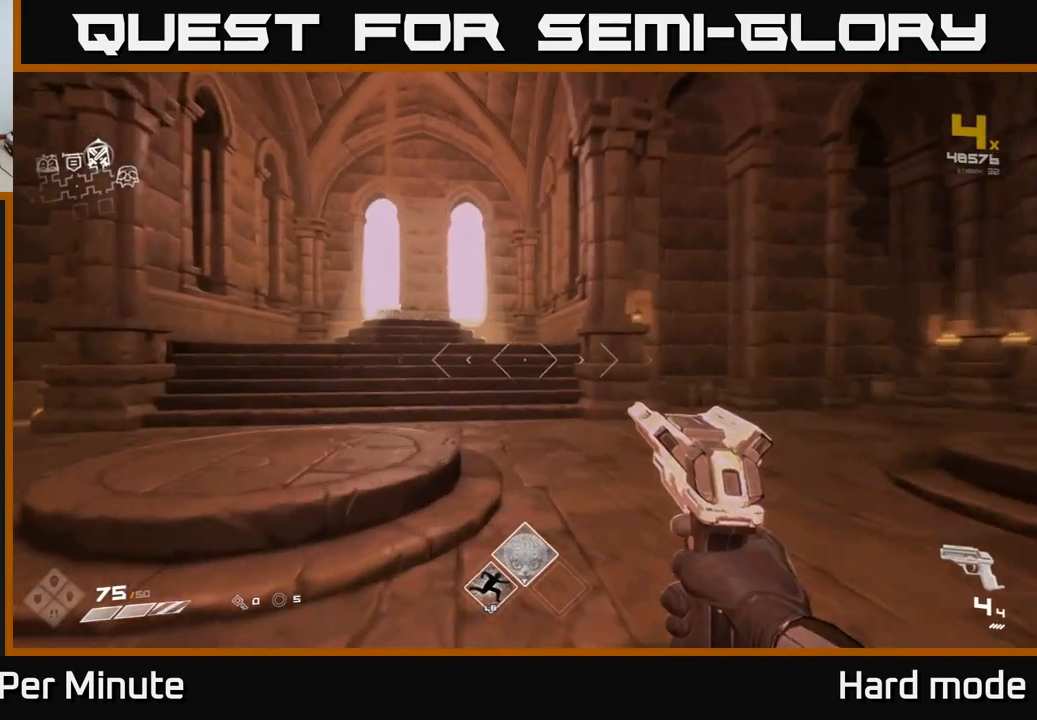
{"buttons": [], "left_stick": "up", "right_stick": "center", "events": [[117, "right_stick", "center"]]}
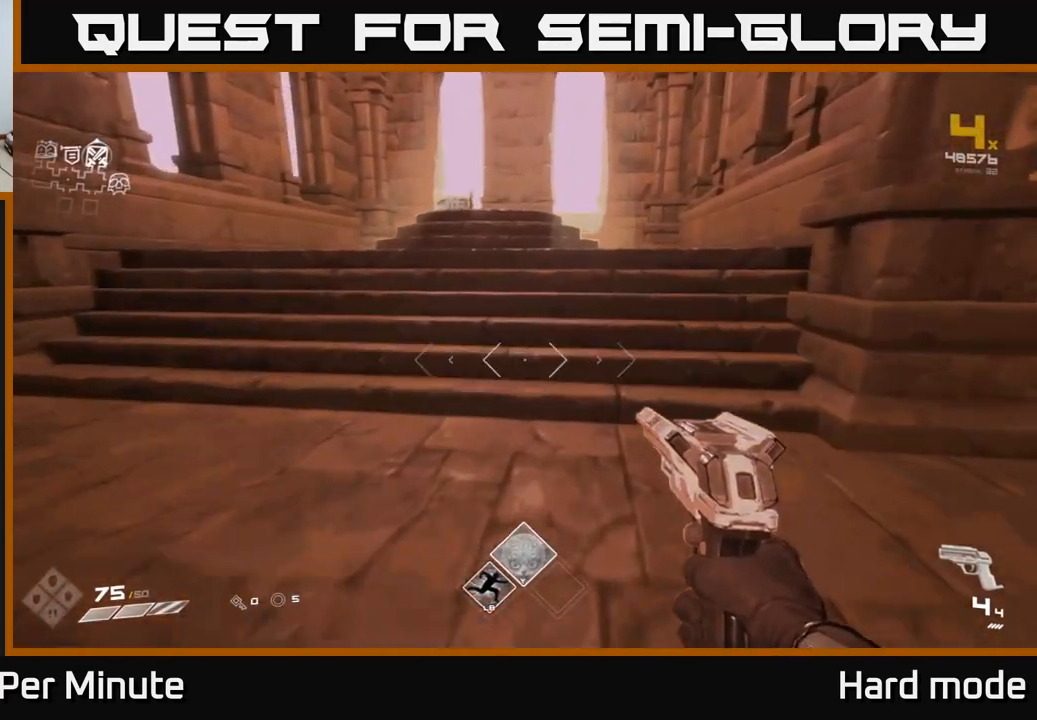
{"buttons": [], "left_stick": "up", "right_stick": "center", "events": []}
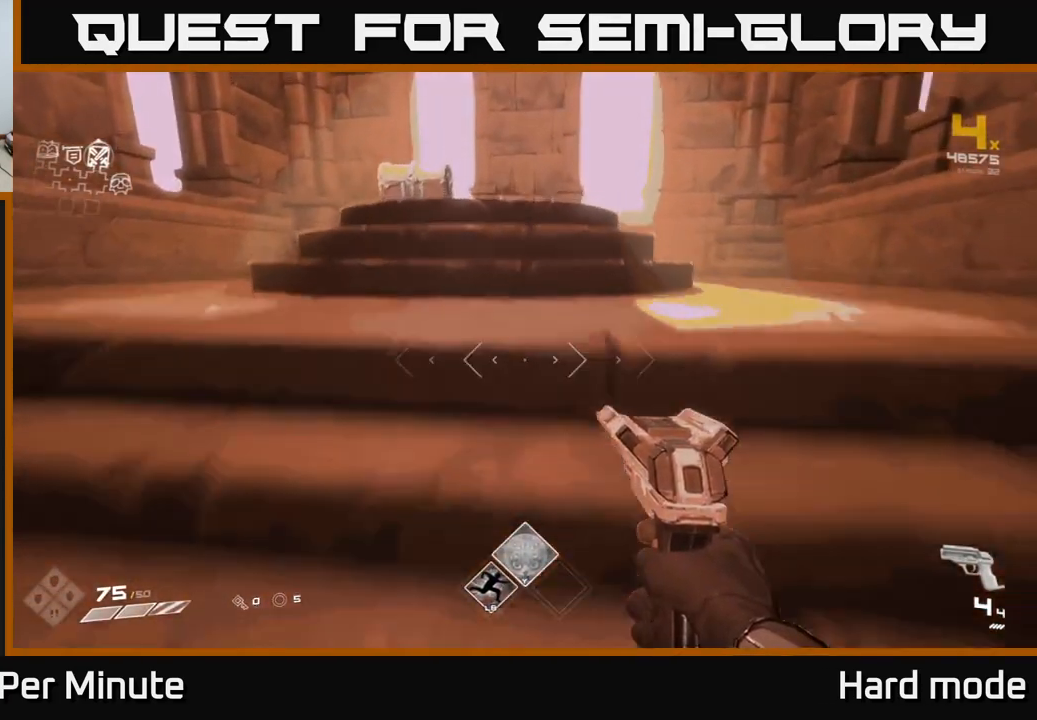
{"buttons": ["X"], "left_stick": "up-left", "right_stick": "center", "events": [[167, "right_stick", "down"], [300, "right_stick", "center"], [383, "left_stick", "up-left"], [483, "X", "down"]]}
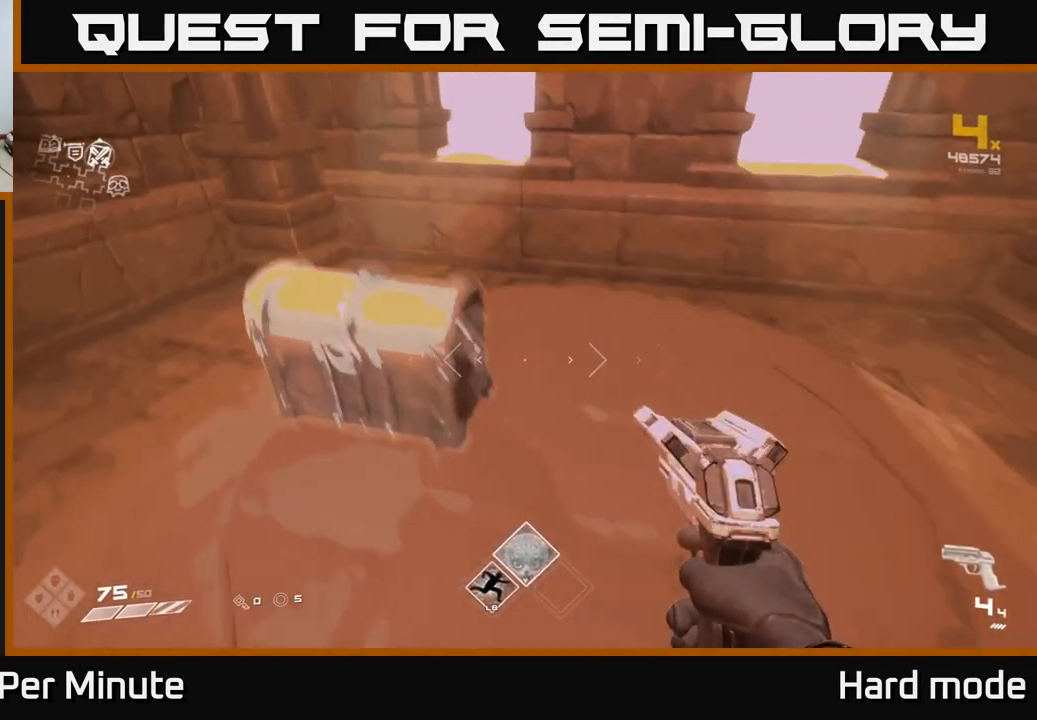
{"buttons": [], "left_stick": "center", "right_stick": "center", "events": [[50, "left_stick", "center"], [133, "X", "up"], [233, "X", "down"], [350, "X", "up"], [383, "left_stick", "up"], [433, "left_stick", "center"]]}
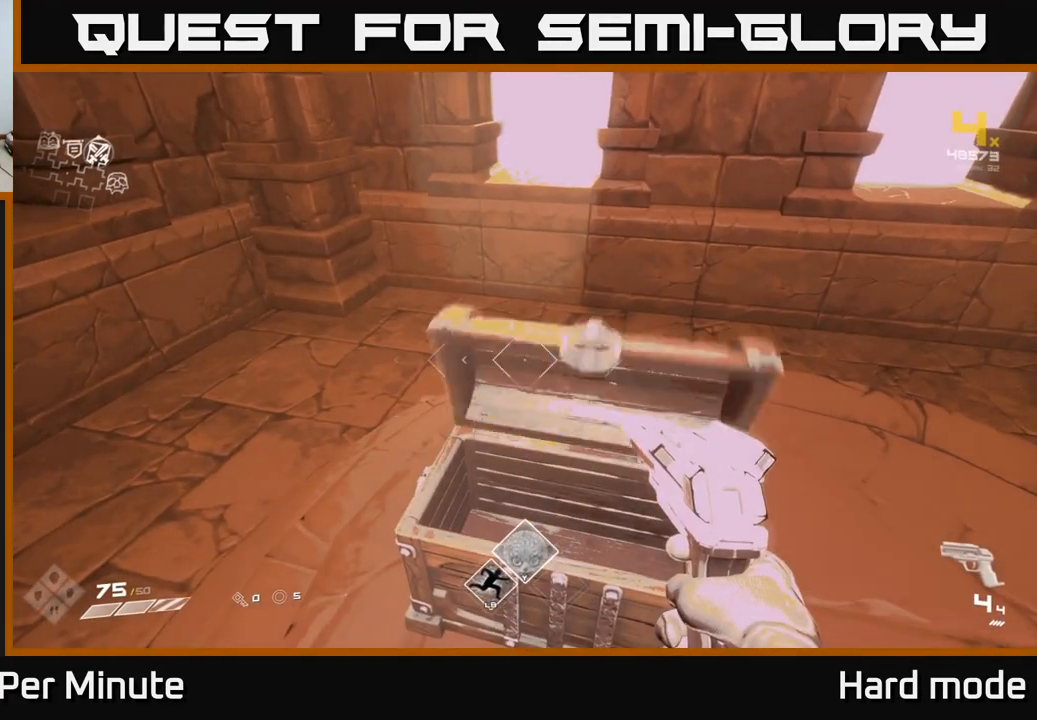
{"buttons": [], "left_stick": "up", "right_stick": "right", "events": [[383, "left_stick", "up"], [433, "right_stick", "right"]]}
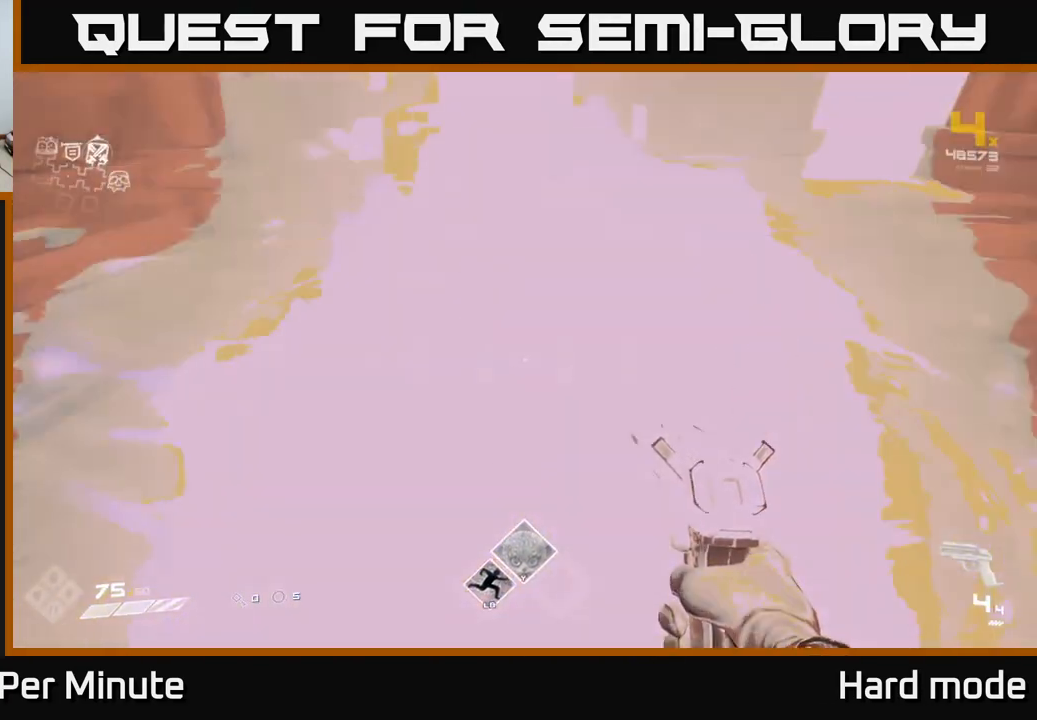
{"buttons": [], "left_stick": "right", "right_stick": "right", "events": [[150, "left_stick", "down-right"], [317, "left_stick", "right"]]}
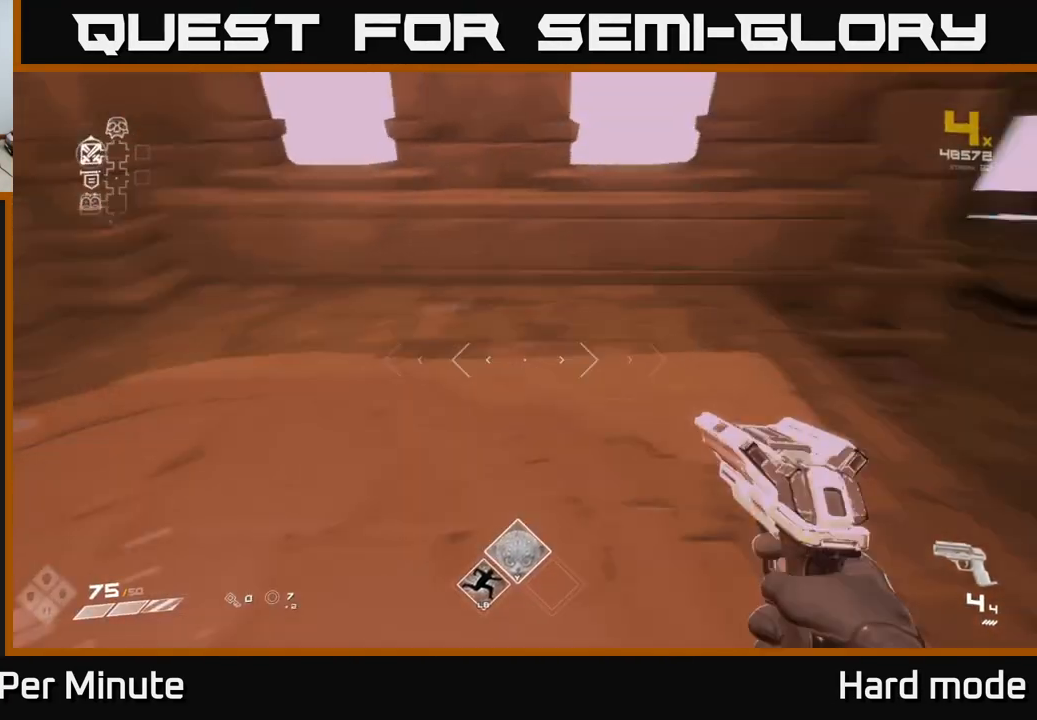
{"buttons": [], "left_stick": "up", "right_stick": "center", "events": [[117, "left_stick", "up-right"], [250, "left_stick", "up"], [267, "right_stick", "center"]]}
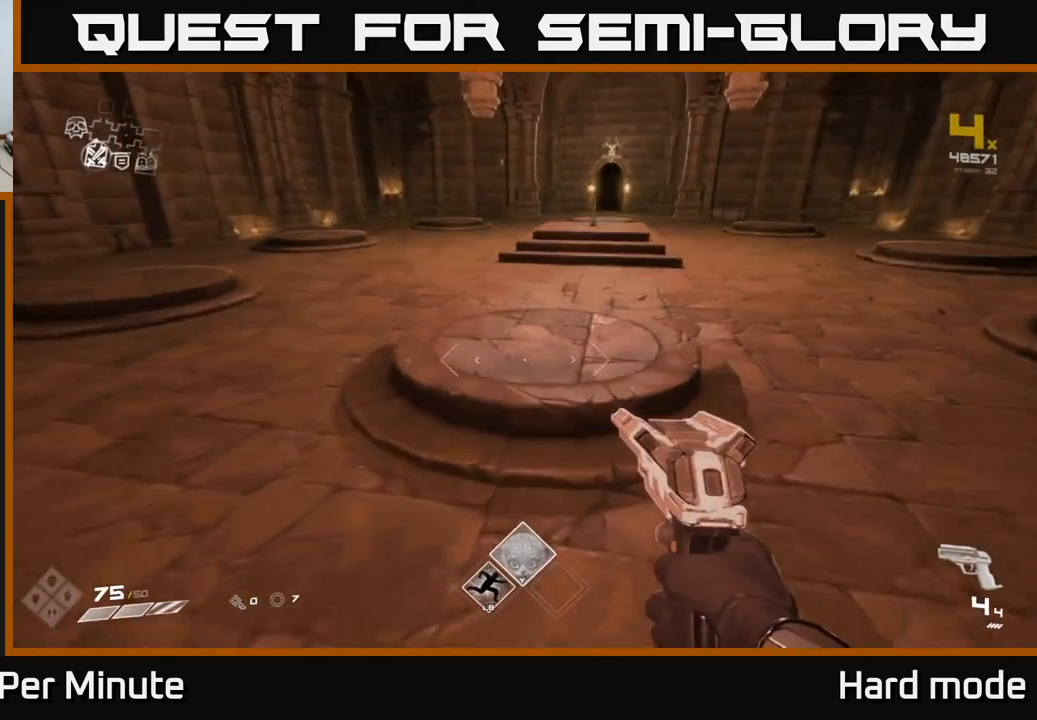
{"buttons": [], "left_stick": "up", "right_stick": "center", "events": []}
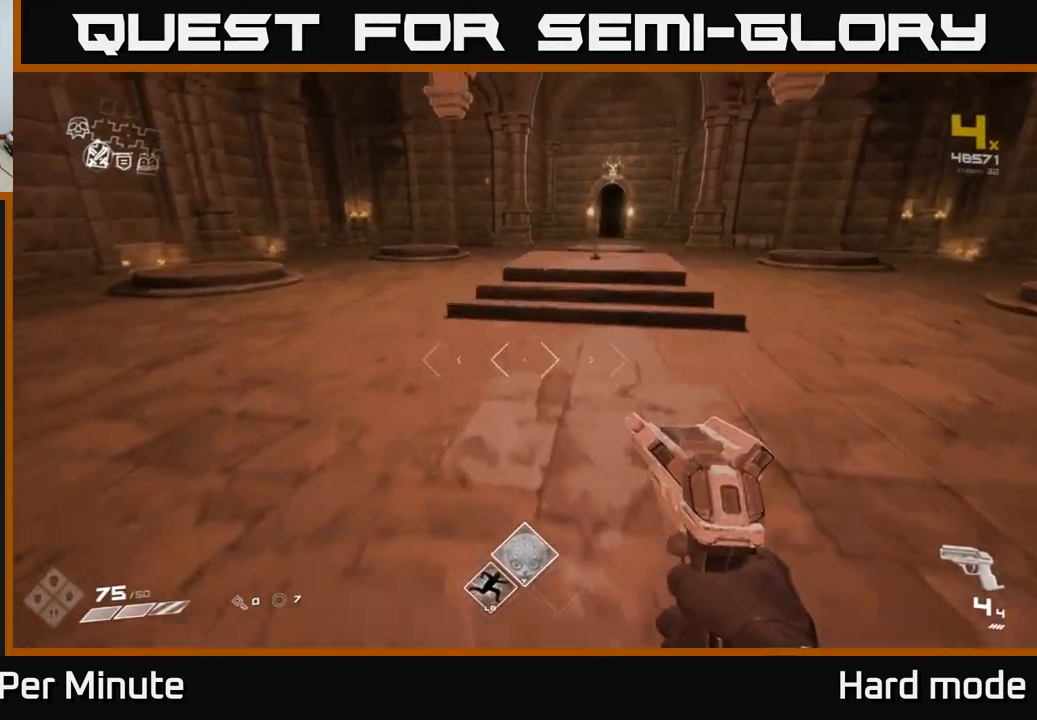
{"buttons": [], "left_stick": "center", "right_stick": "center", "events": [[17, "right_stick", "right"], [100, "left_stick", "up-right"], [233, "right_stick", "center"], [250, "left_stick", "center"]]}